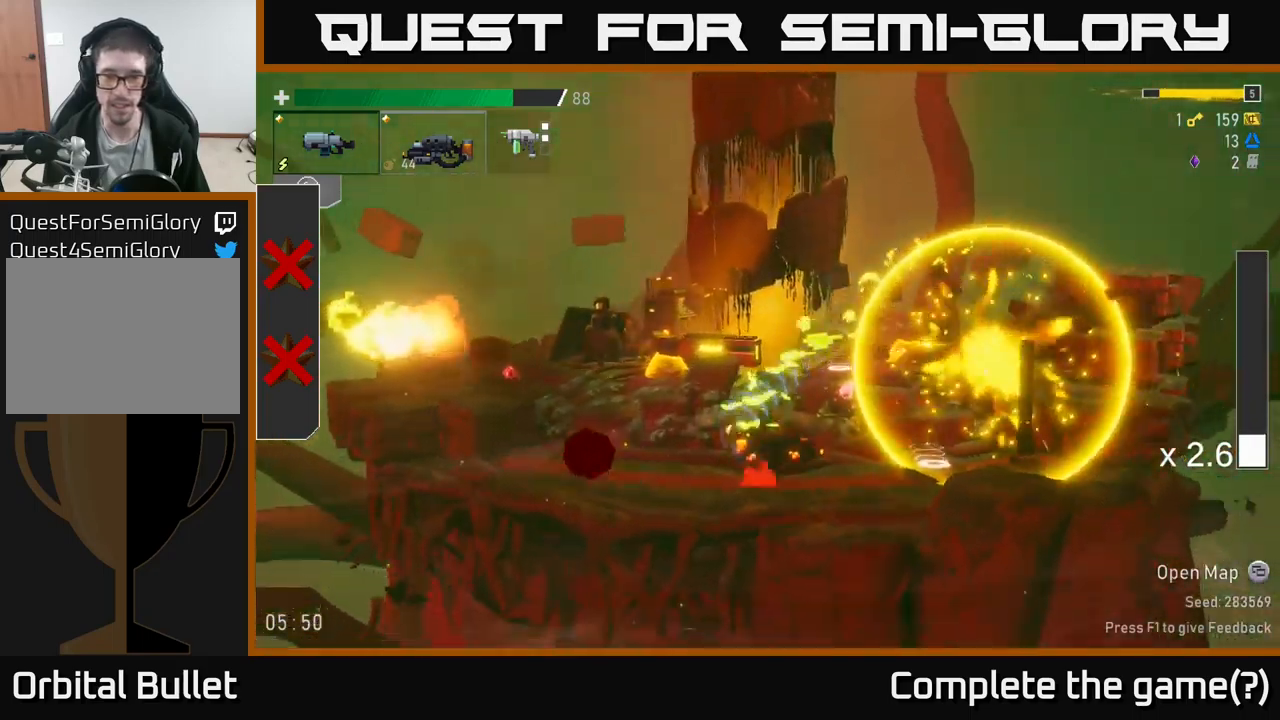
Gameplay with a controller (Xbox layout); each line is a JSON object with the inputs held at the frame after it. "events" lists button and stick changes between this image and that frame as [ms after this image, input, new state], when the widget could be followed in between.
{"buttons": [], "left_stick": "left", "right_stick": "center", "events": [[333, "Y", "down"], [416, "left_stick", "left"], [433, "Y", "up"]]}
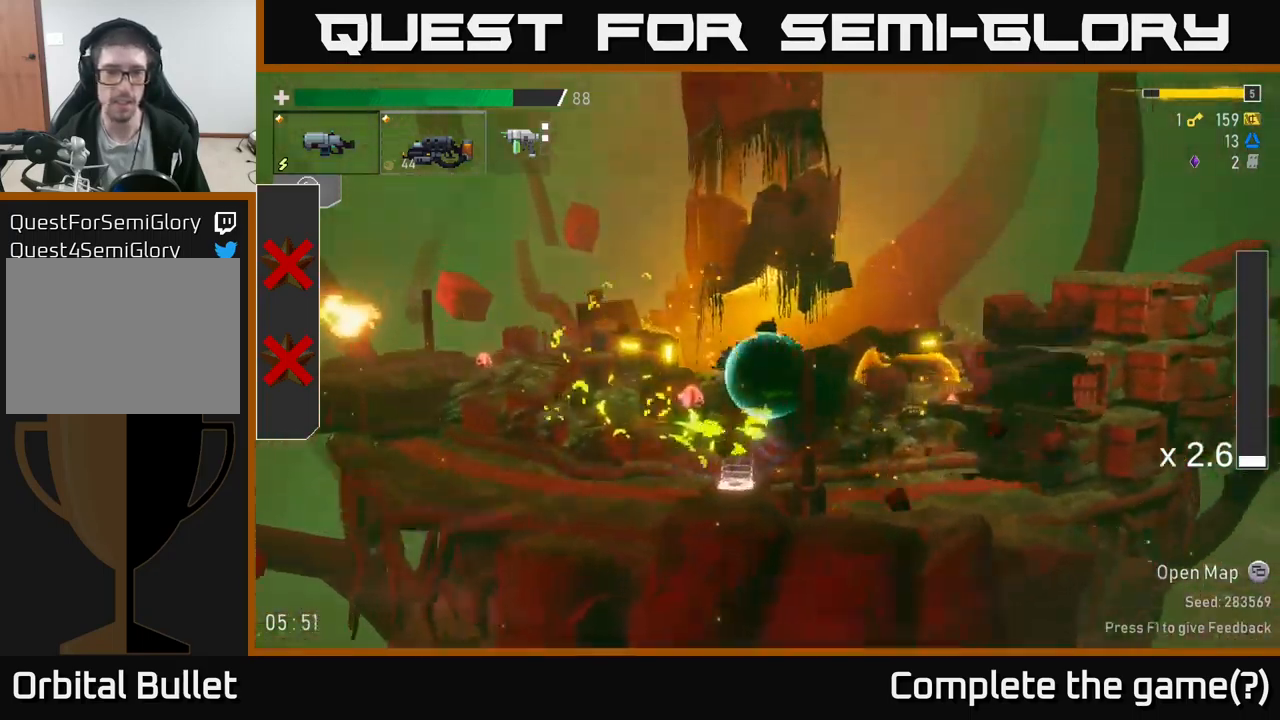
{"buttons": [], "left_stick": "left", "right_stick": "center", "events": []}
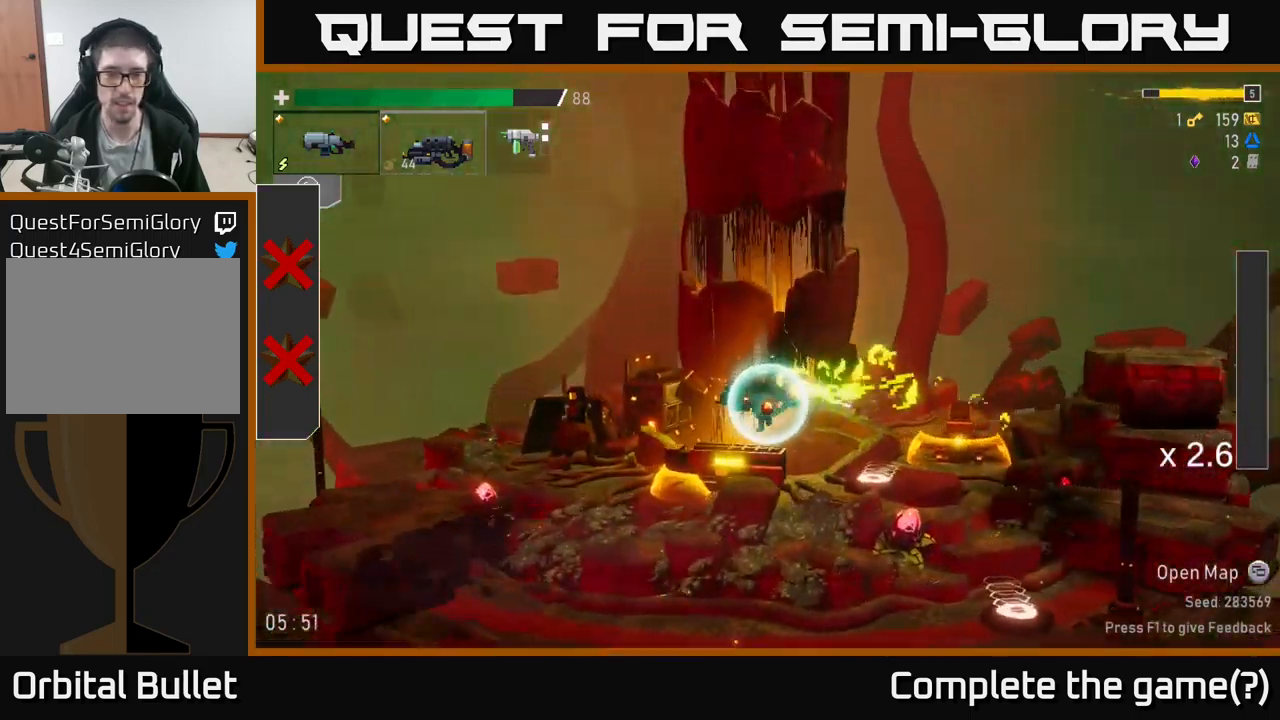
{"buttons": [], "left_stick": "left", "right_stick": "center", "events": []}
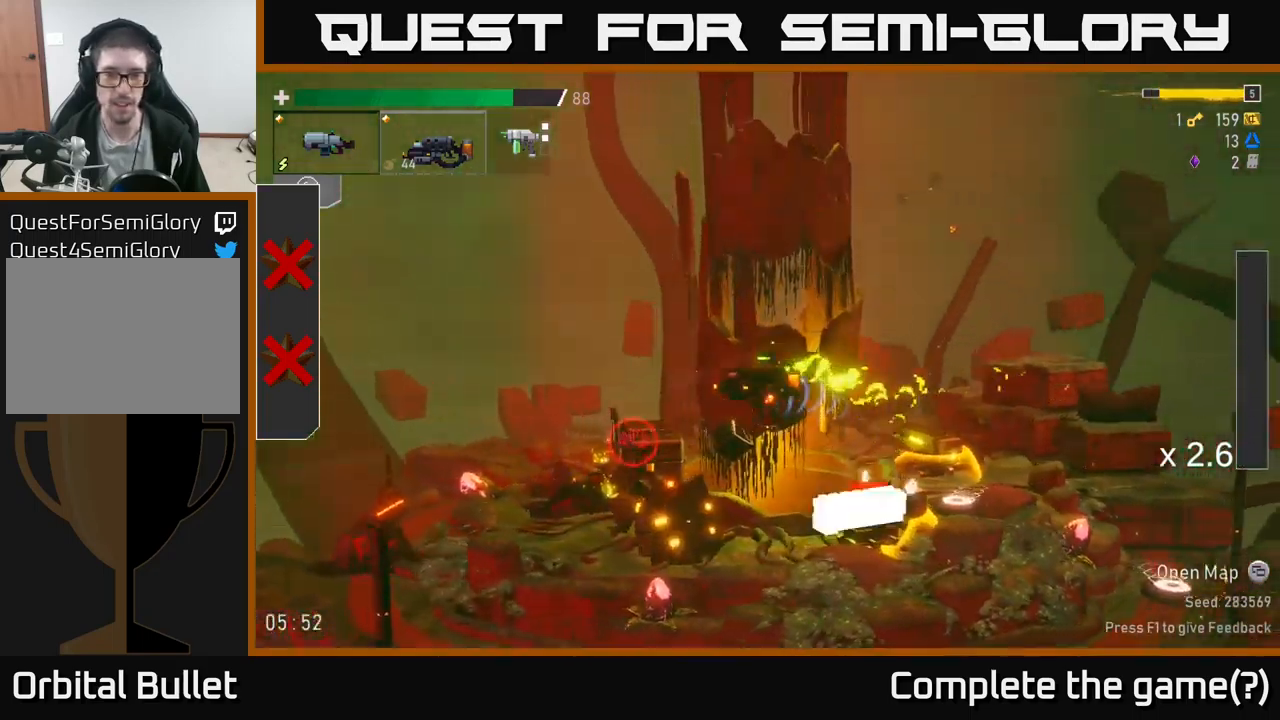
{"buttons": [], "left_stick": "left", "right_stick": "center", "events": [[350, "R2", "down"], [350, "left_stick", "center"], [433, "left_stick", "left"], [466, "R2", "up"]]}
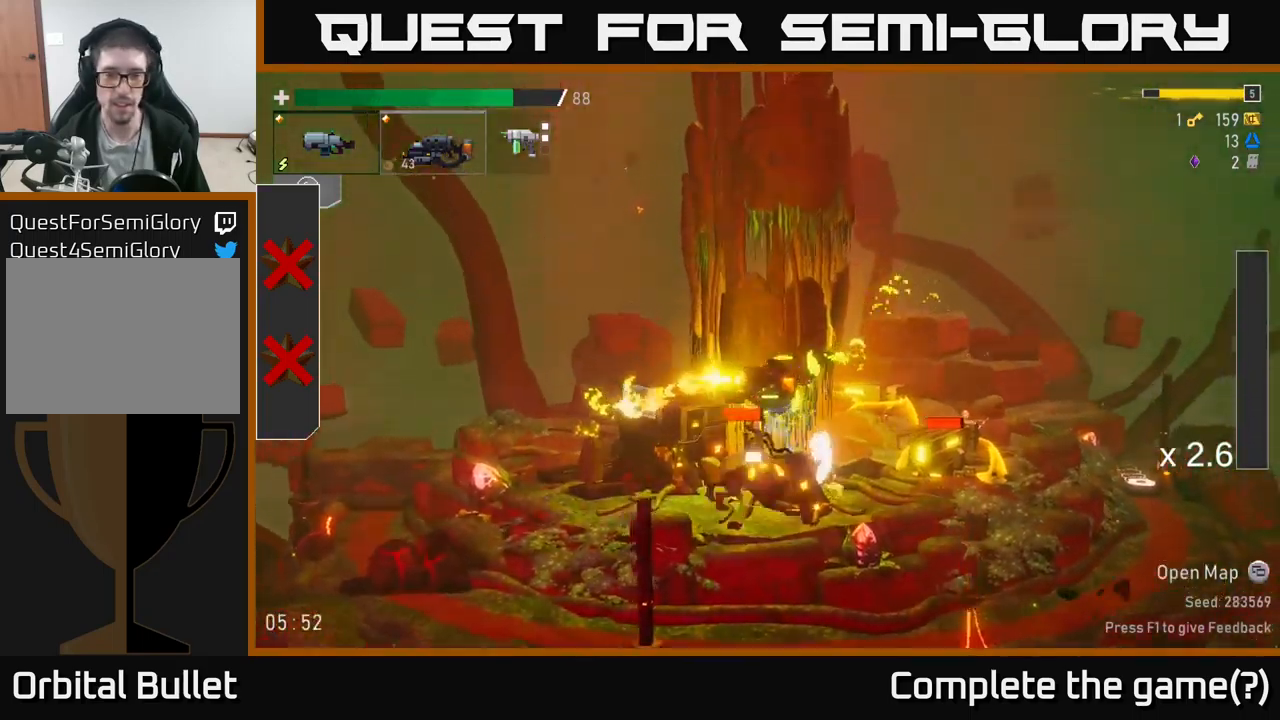
{"buttons": ["R2"], "left_stick": "right", "right_stick": "center", "events": [[16, "A", "down"], [83, "X", "down"], [116, "A", "up"], [200, "X", "up"], [300, "left_stick", "right"], [466, "R2", "down"]]}
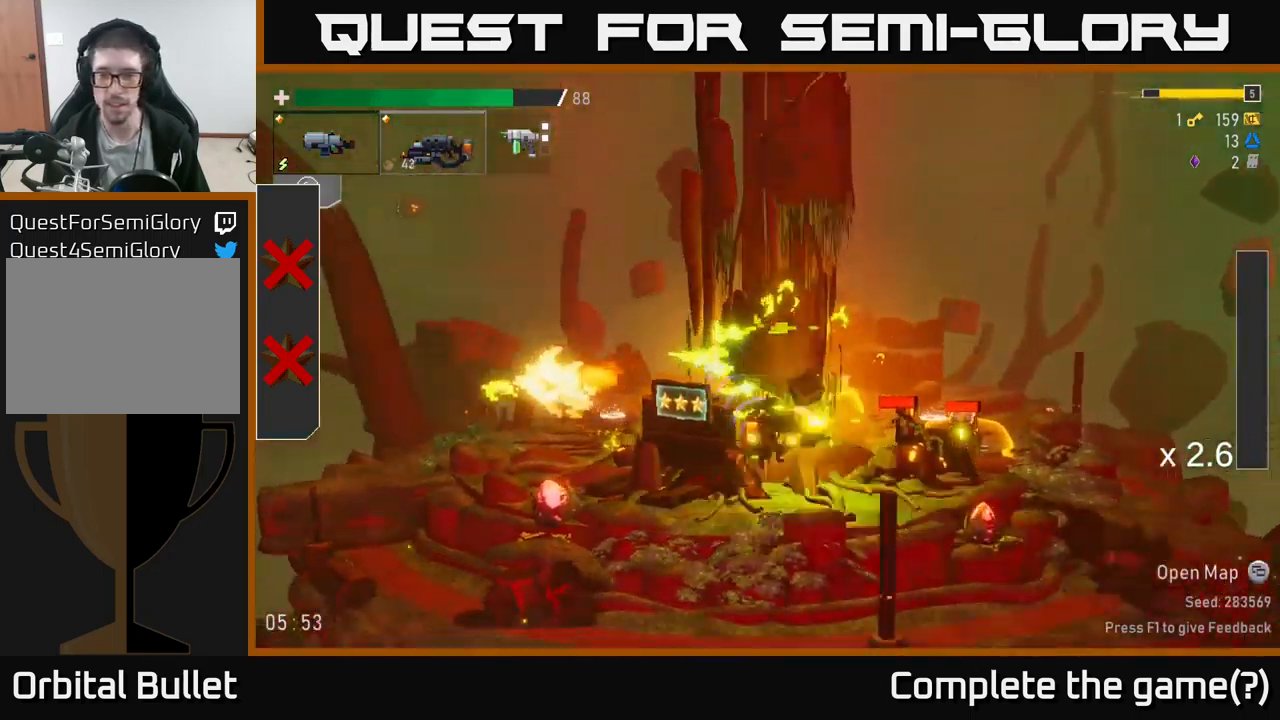
{"buttons": [], "left_stick": "right", "right_stick": "center", "events": [[183, "R2", "up"]]}
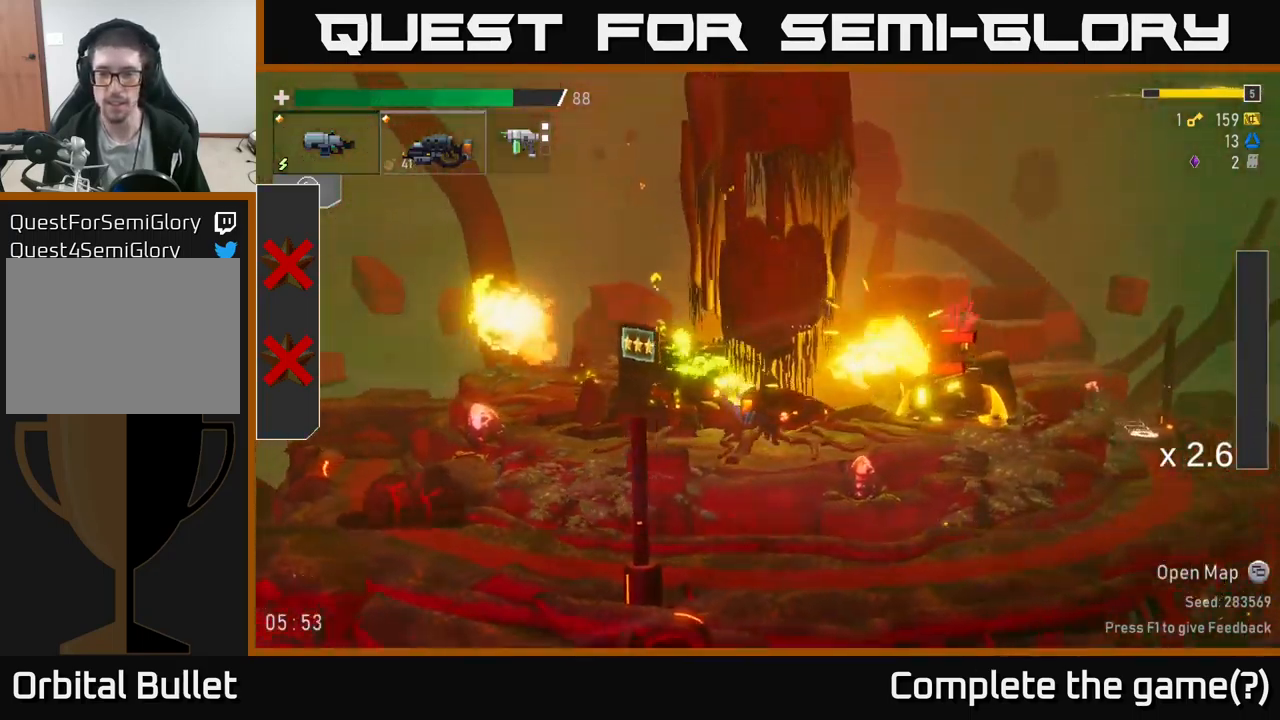
{"buttons": ["R2"], "left_stick": "right", "right_stick": "center", "events": [[116, "R2", "down"]]}
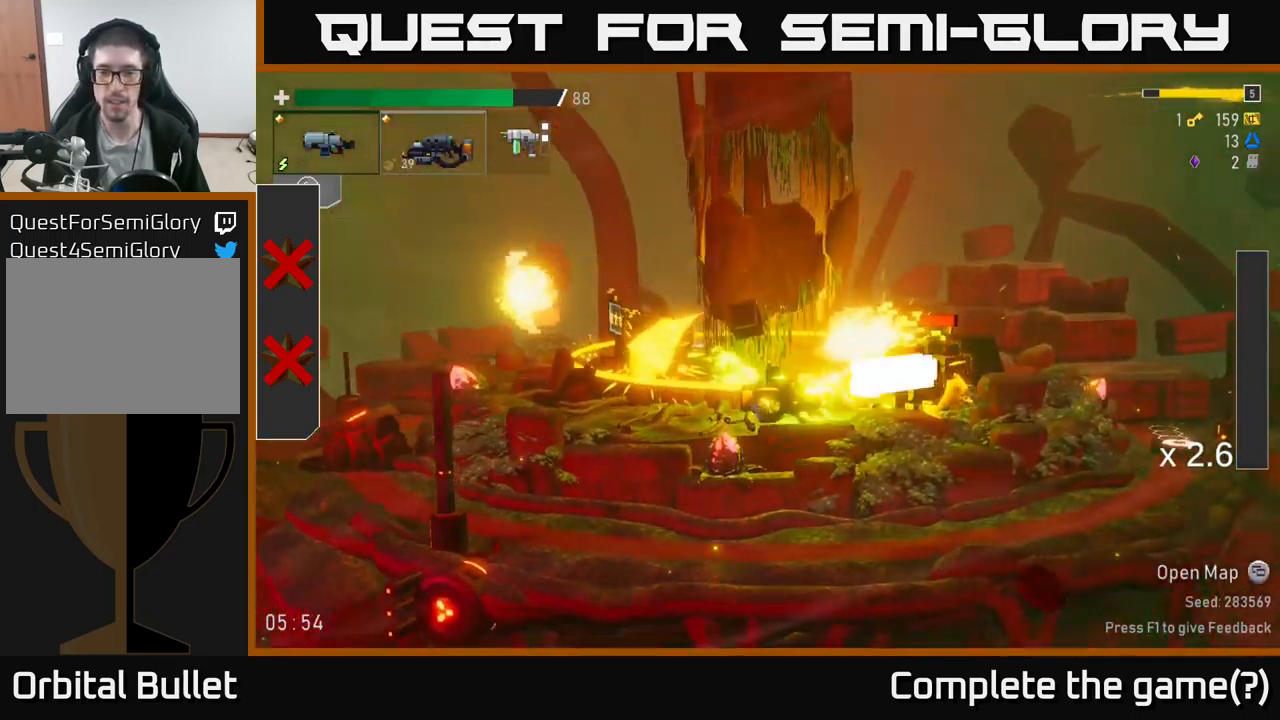
{"buttons": ["R2"], "left_stick": "right", "right_stick": "center", "events": []}
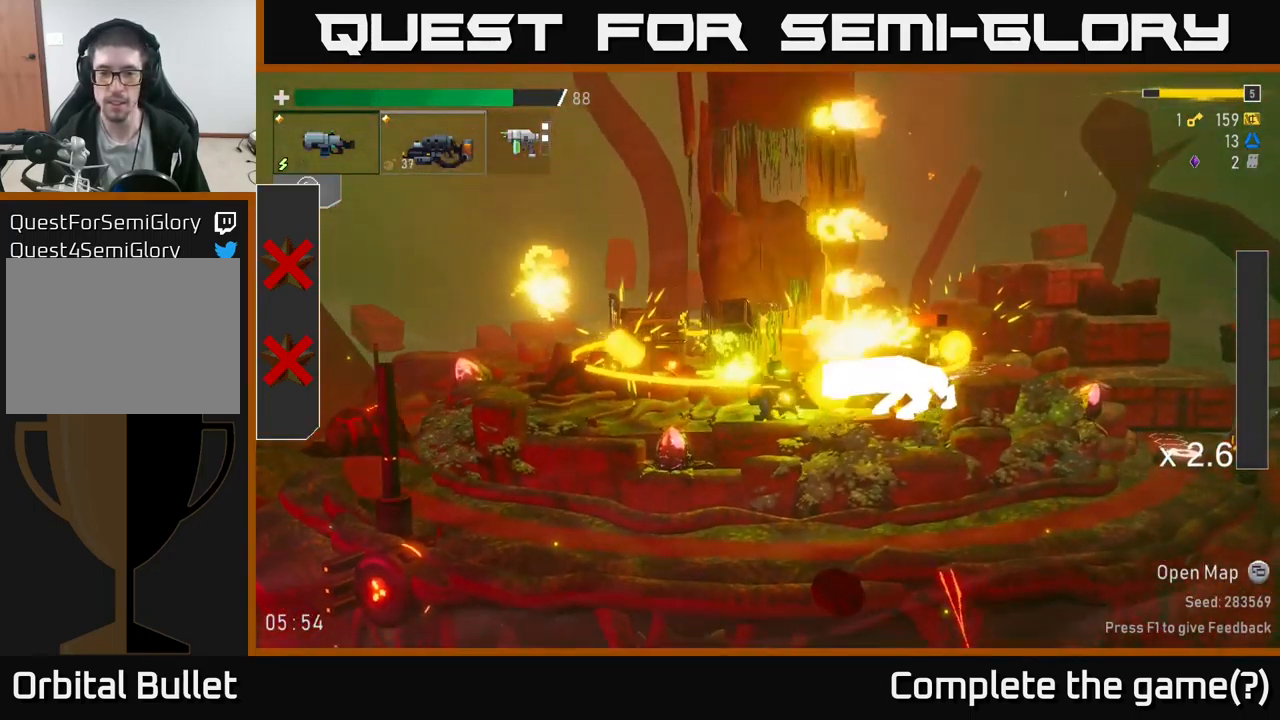
{"buttons": ["A"], "left_stick": "right", "right_stick": "center", "events": [[433, "A", "down"], [467, "R2", "up"]]}
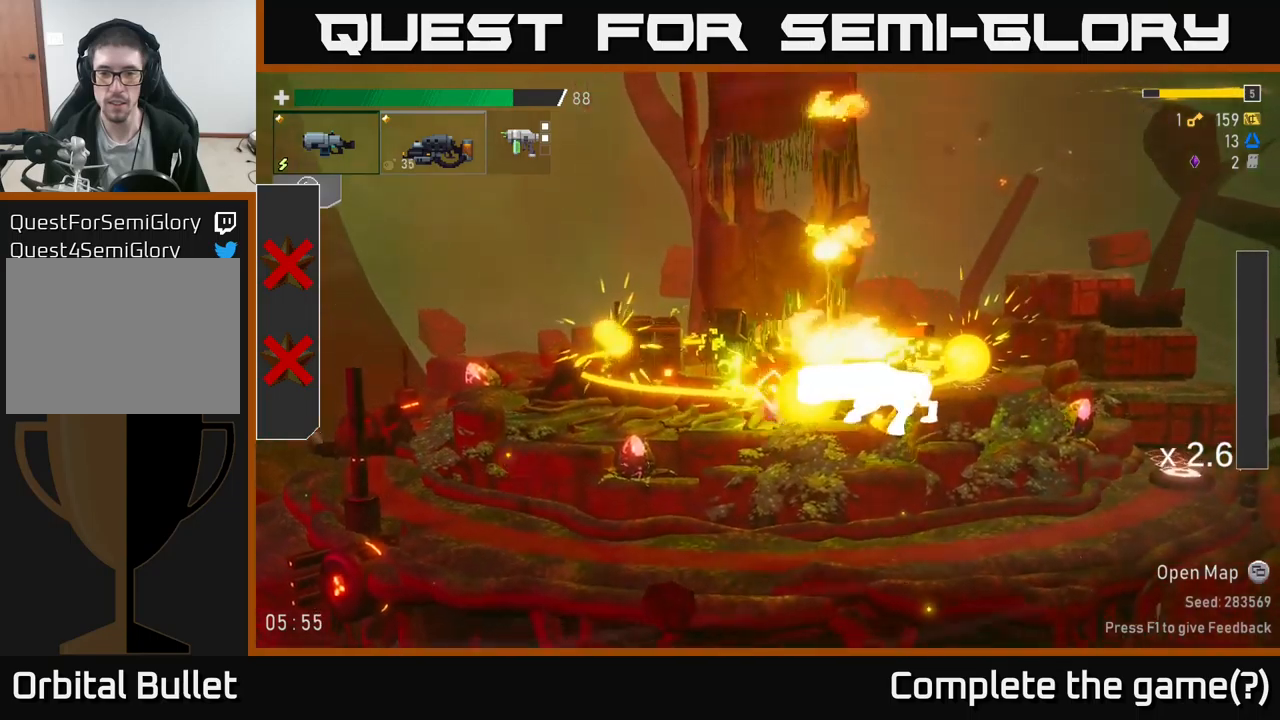
{"buttons": [], "left_stick": "center", "right_stick": "center", "events": [[150, "X", "down"], [167, "A", "up"], [250, "X", "up"], [367, "left_stick", "center"]]}
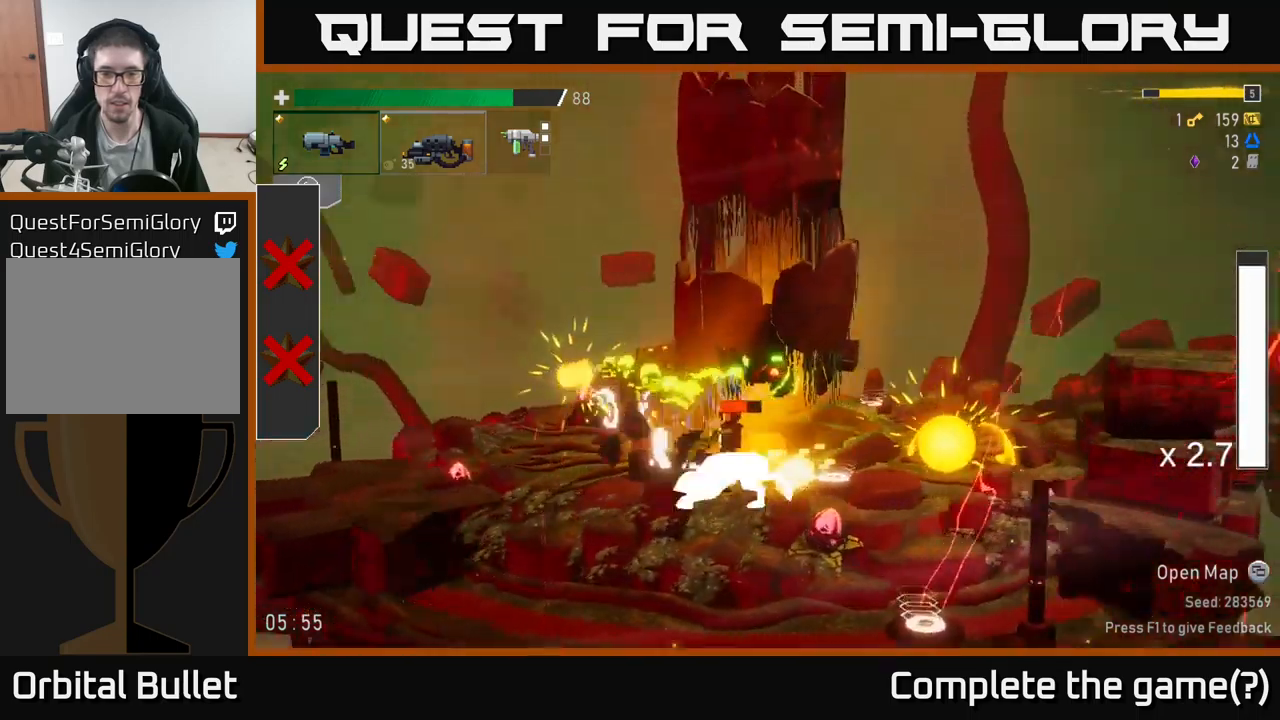
{"buttons": ["A"], "left_stick": "right", "right_stick": "center", "events": [[17, "left_stick", "right"], [267, "left_stick", "left"], [400, "left_stick", "right"], [467, "A", "down"]]}
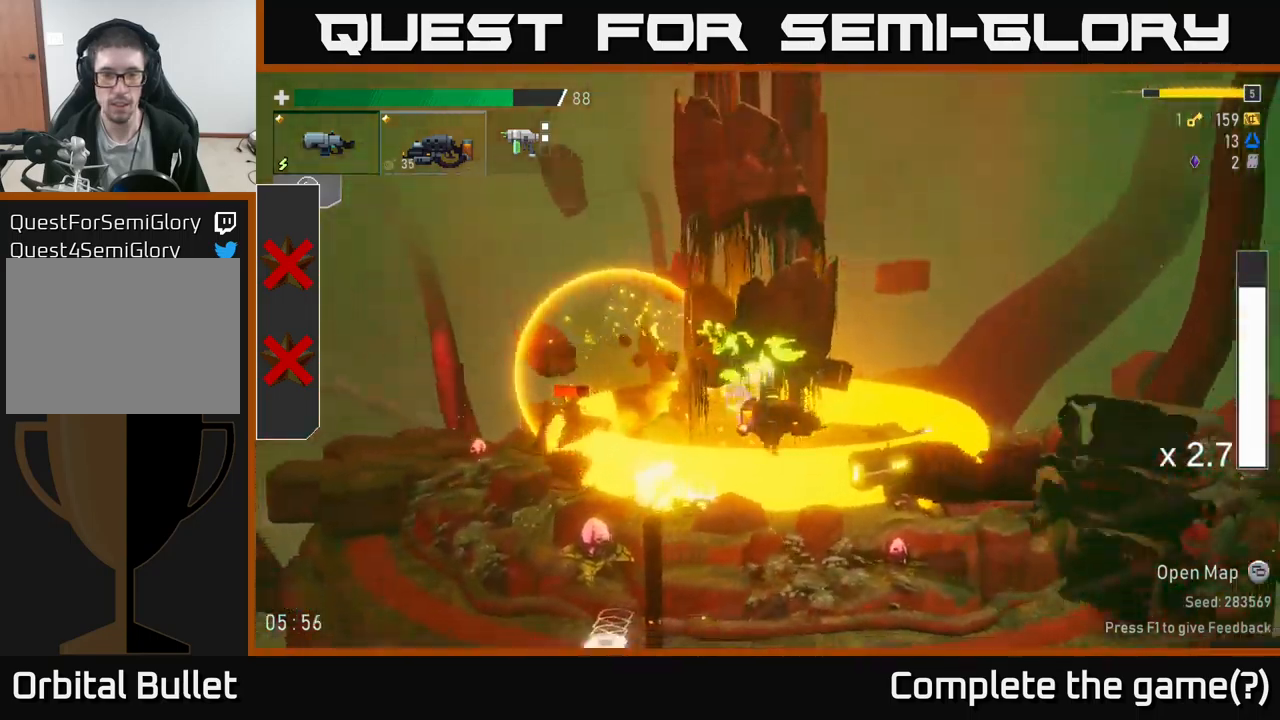
{"buttons": [], "left_stick": "center", "right_stick": "center", "events": [[17, "X", "down"], [83, "A", "up"], [133, "X", "up"], [400, "left_stick", "left"], [467, "left_stick", "center"]]}
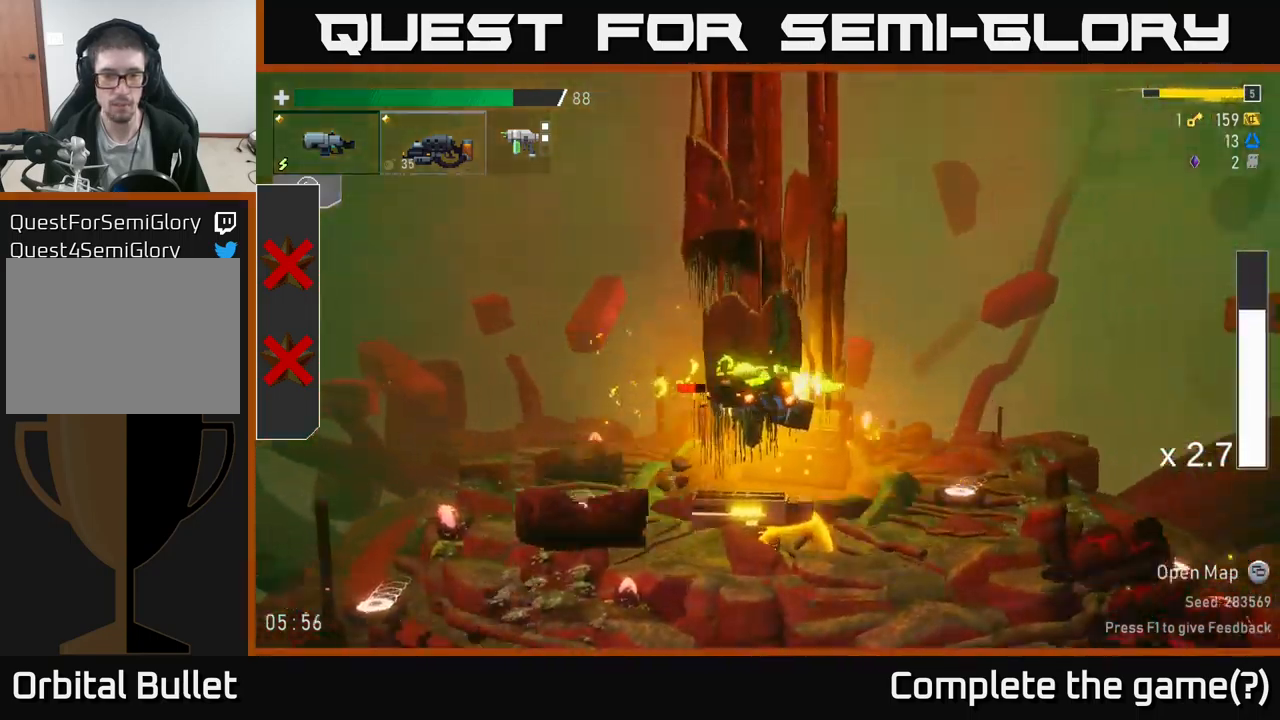
{"buttons": ["L2"], "left_stick": "right", "right_stick": "center", "events": [[217, "left_stick", "right"], [400, "L2", "down"]]}
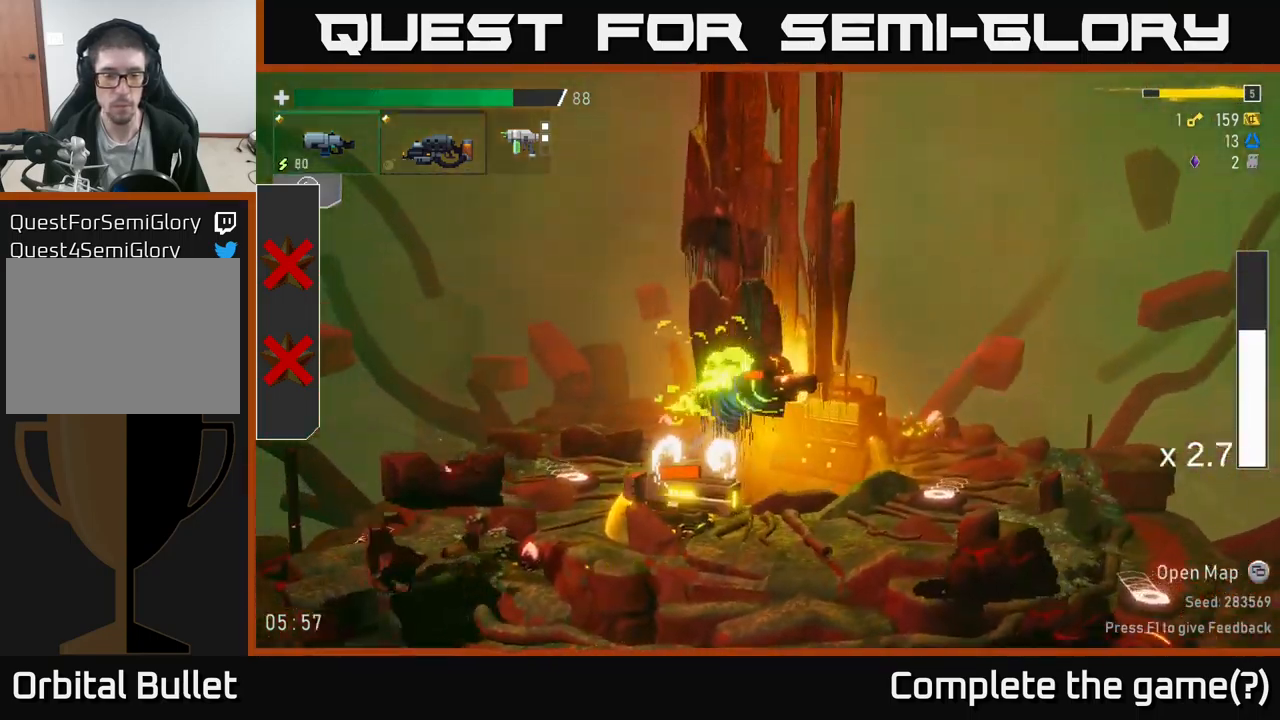
{"buttons": [], "left_stick": "left", "right_stick": "center", "events": [[17, "L2", "up"], [267, "left_stick", "center"], [317, "left_stick", "left"]]}
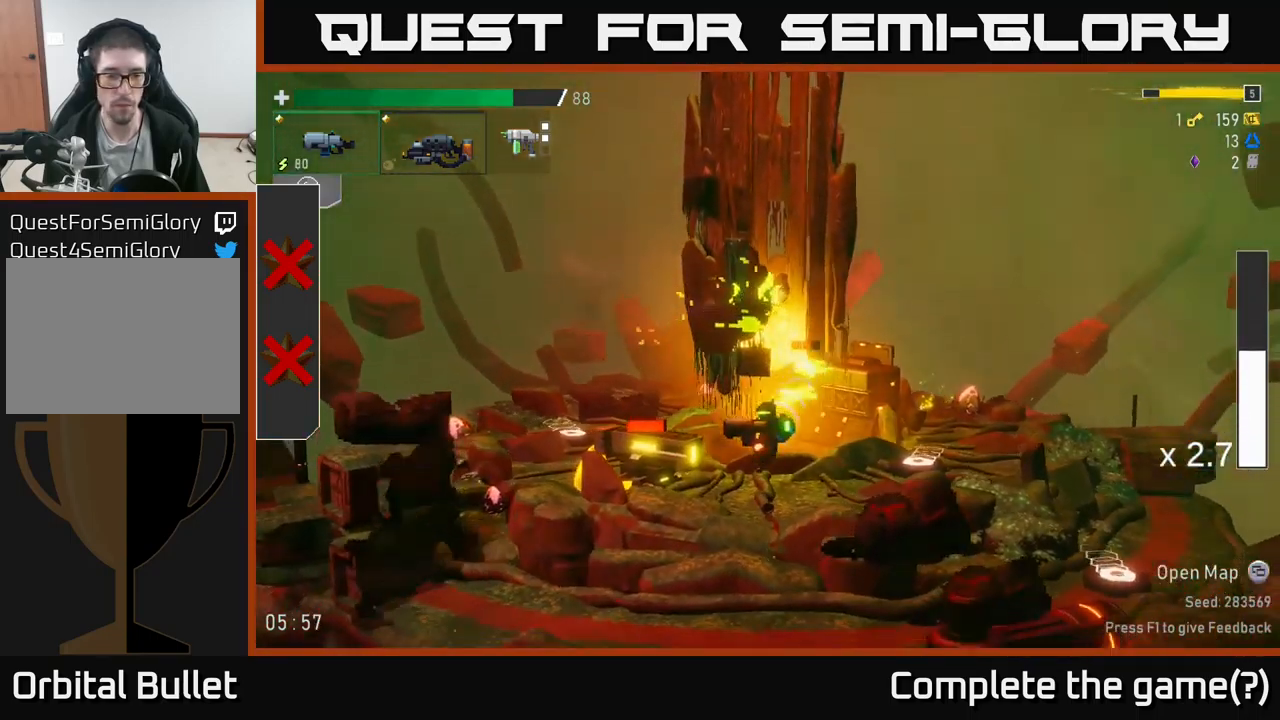
{"buttons": ["R2"], "left_stick": "center", "right_stick": "center", "events": [[33, "R2", "down"], [150, "R2", "up"], [233, "R2", "down"], [350, "R2", "up"], [450, "left_stick", "center"], [467, "R2", "down"]]}
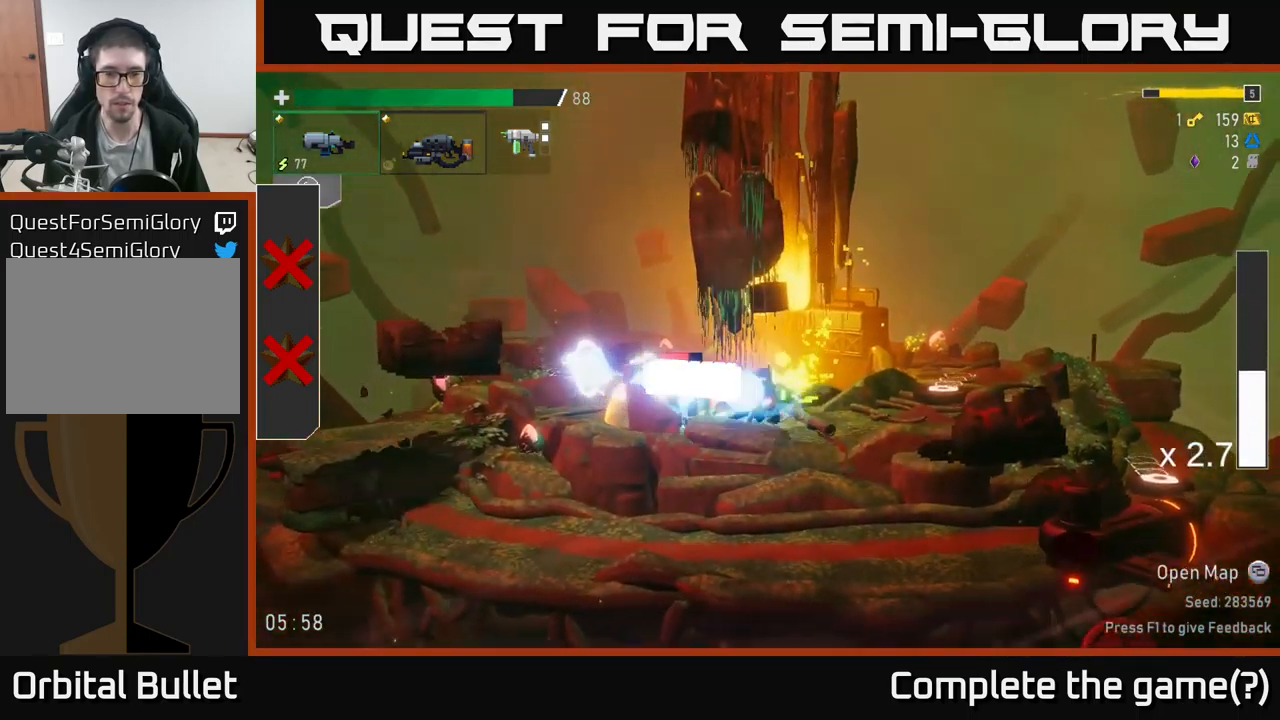
{"buttons": ["R2"], "left_stick": "center", "right_stick": "center", "events": [[83, "R2", "up"], [117, "left_stick", "left"], [200, "R2", "down"], [367, "R2", "up"], [433, "R2", "down"], [433, "left_stick", "center"]]}
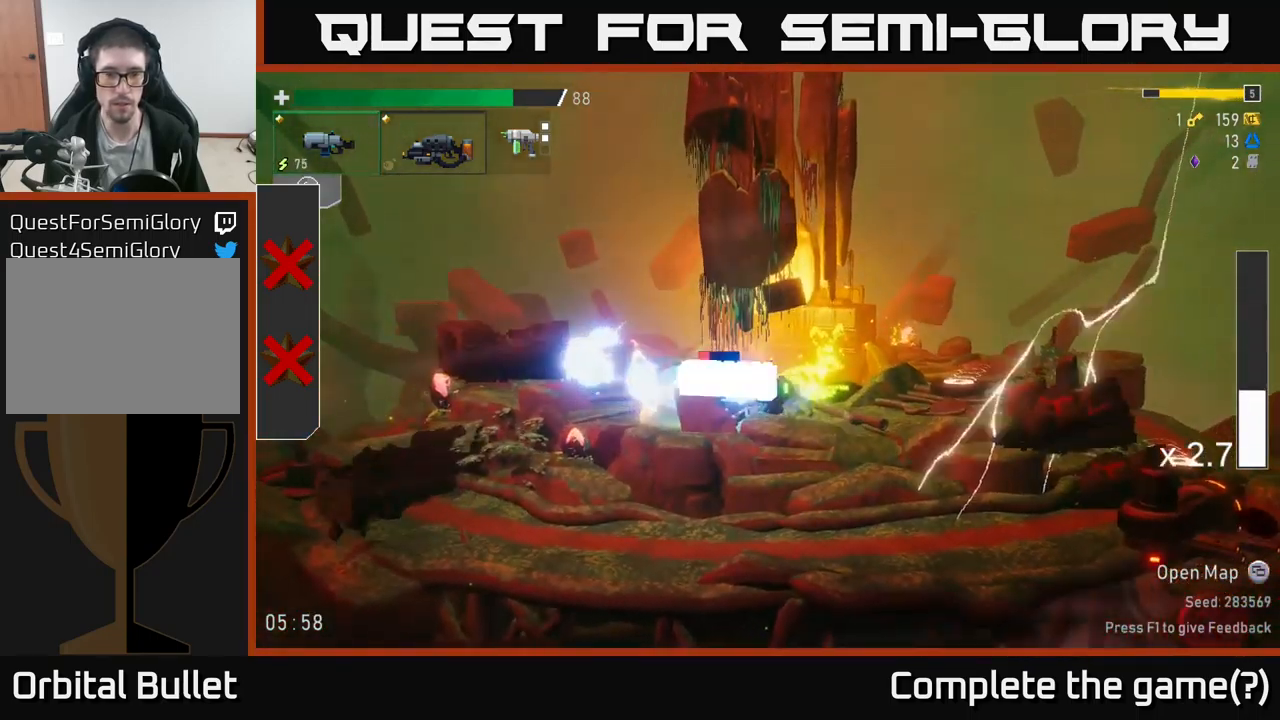
{"buttons": ["R2"], "left_stick": "left", "right_stick": "center", "events": [[50, "left_stick", "left"], [67, "R2", "up"], [200, "R2", "down"], [233, "left_stick", "center"], [333, "R2", "up"], [433, "R2", "down"], [467, "left_stick", "left"]]}
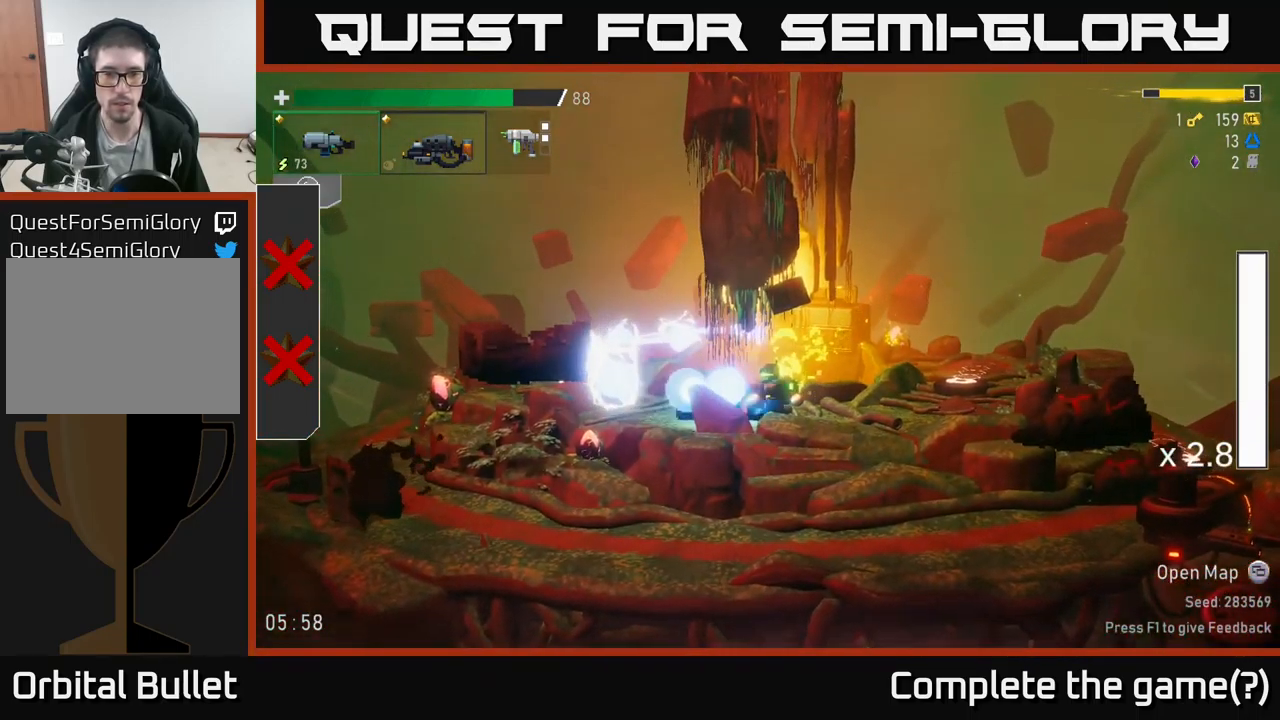
{"buttons": [], "left_stick": "left", "right_stick": "center", "events": [[50, "A", "down"], [67, "R2", "up"], [150, "X", "down"], [200, "A", "up"], [250, "X", "up"]]}
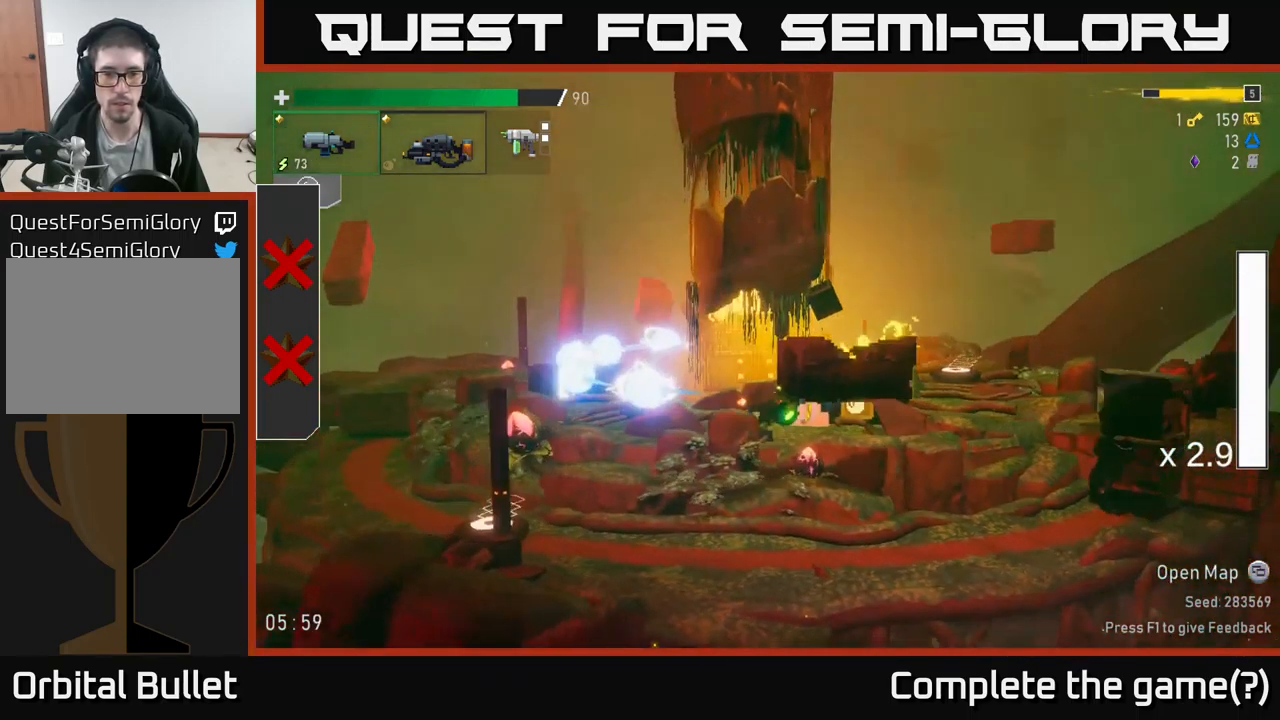
{"buttons": [], "left_stick": "left", "right_stick": "center", "events": []}
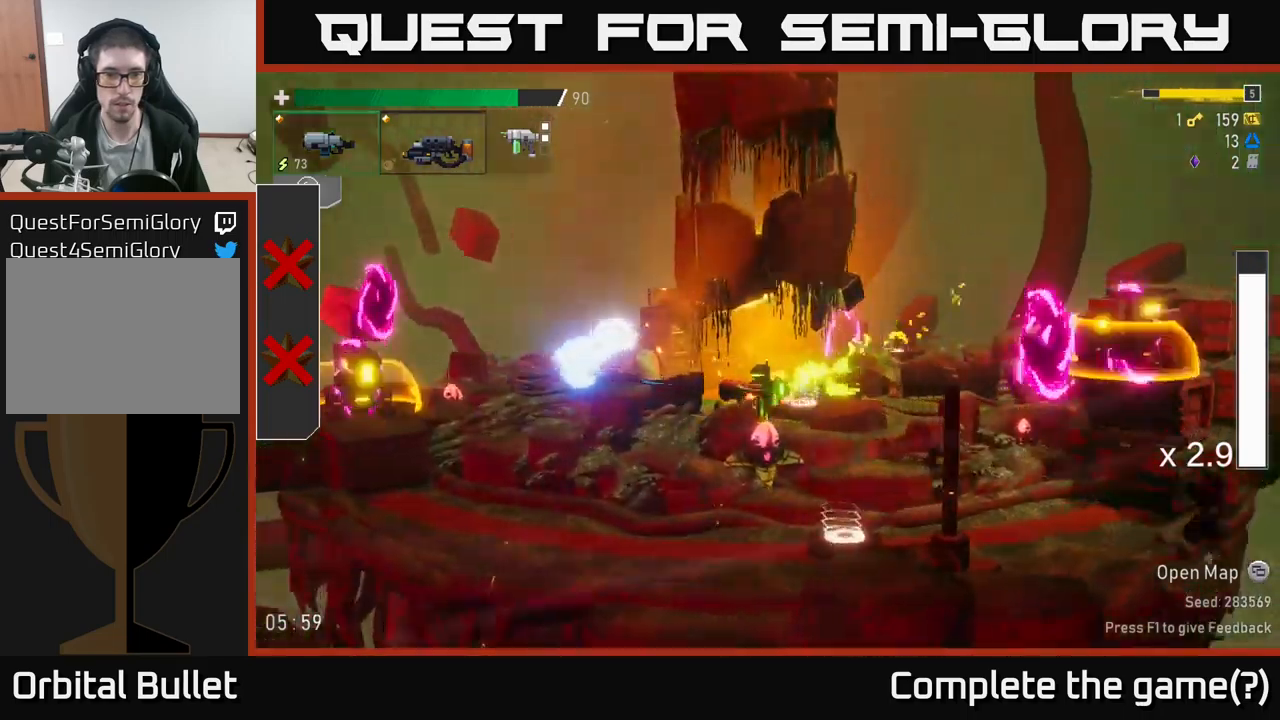
{"buttons": [], "left_stick": "left", "right_stick": "center", "events": [[34, "A", "down"], [300, "A", "up"]]}
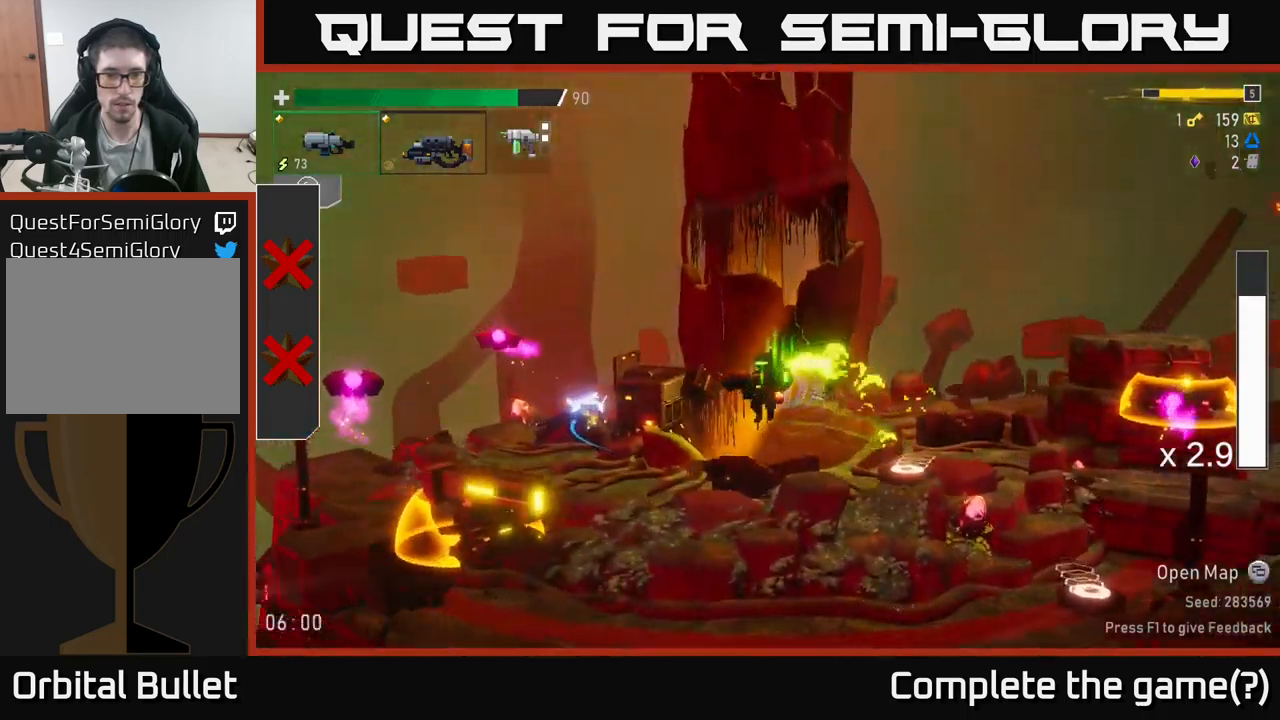
{"buttons": [], "left_stick": "left", "right_stick": "center", "events": []}
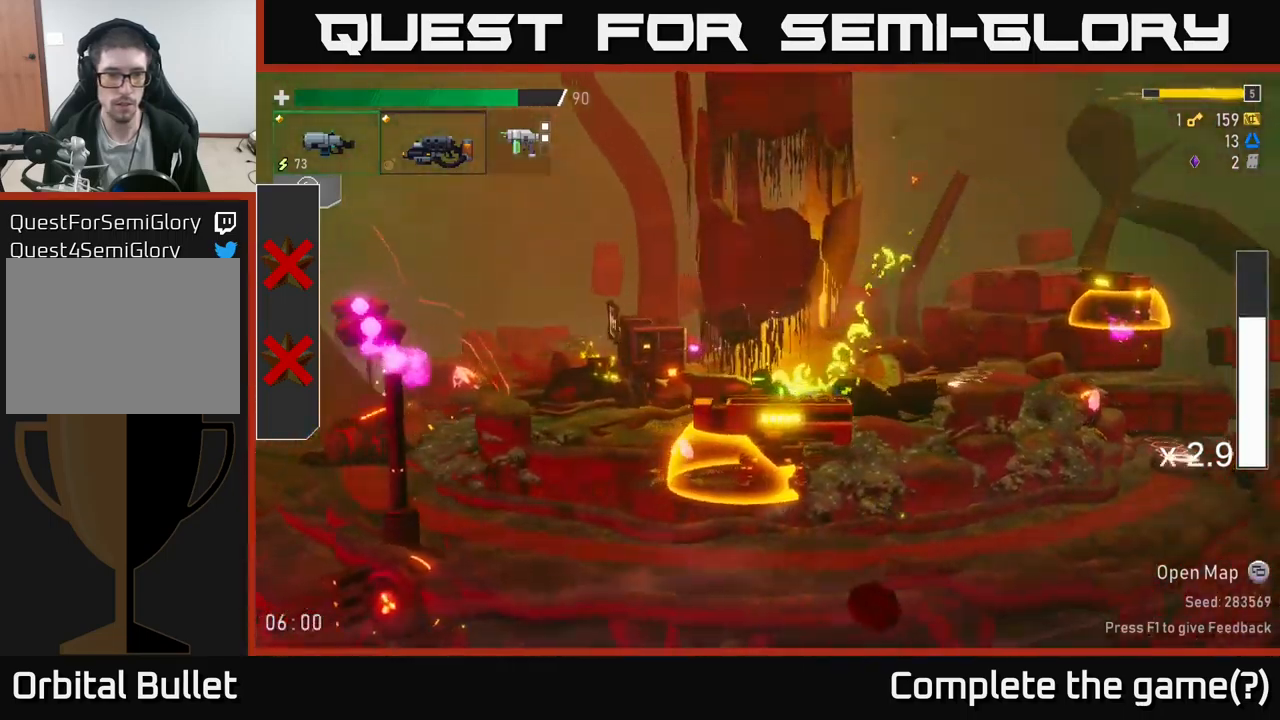
{"buttons": [], "left_stick": "left", "right_stick": "center", "events": [[184, "A", "down"], [234, "X", "down"], [284, "A", "up"], [384, "X", "up"]]}
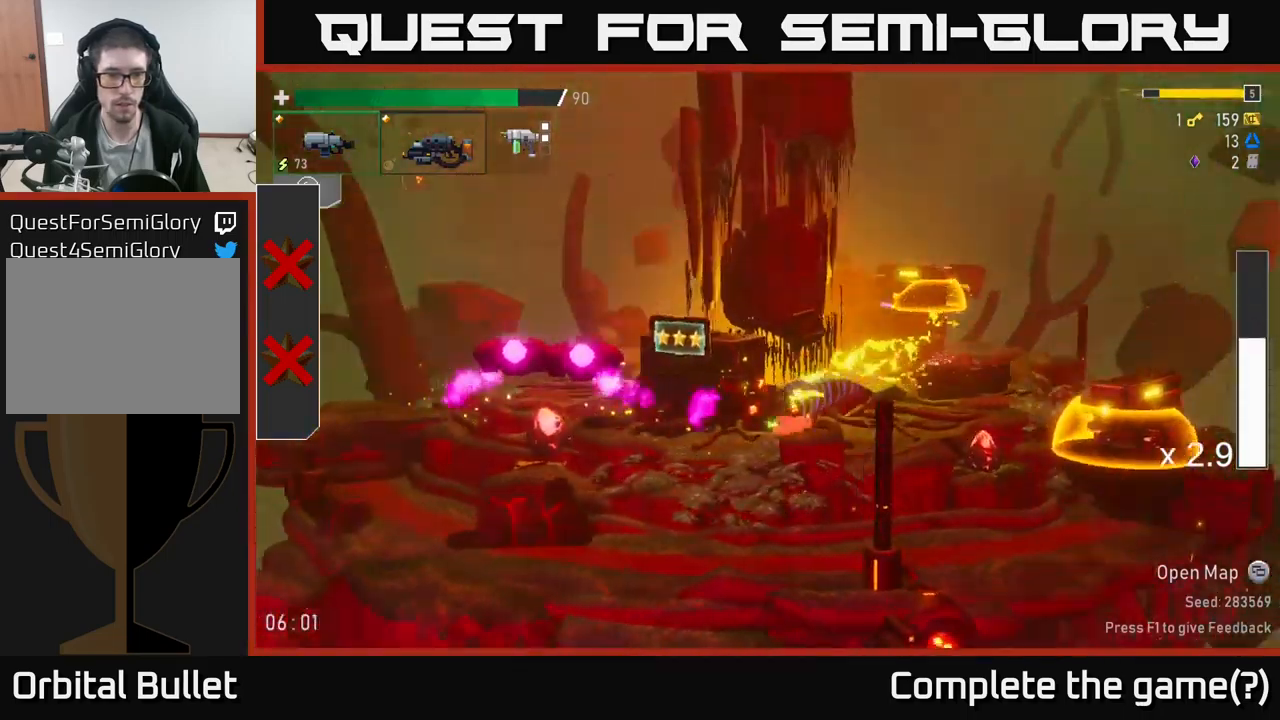
{"buttons": ["A"], "left_stick": "left", "right_stick": "center", "events": [[450, "A", "down"]]}
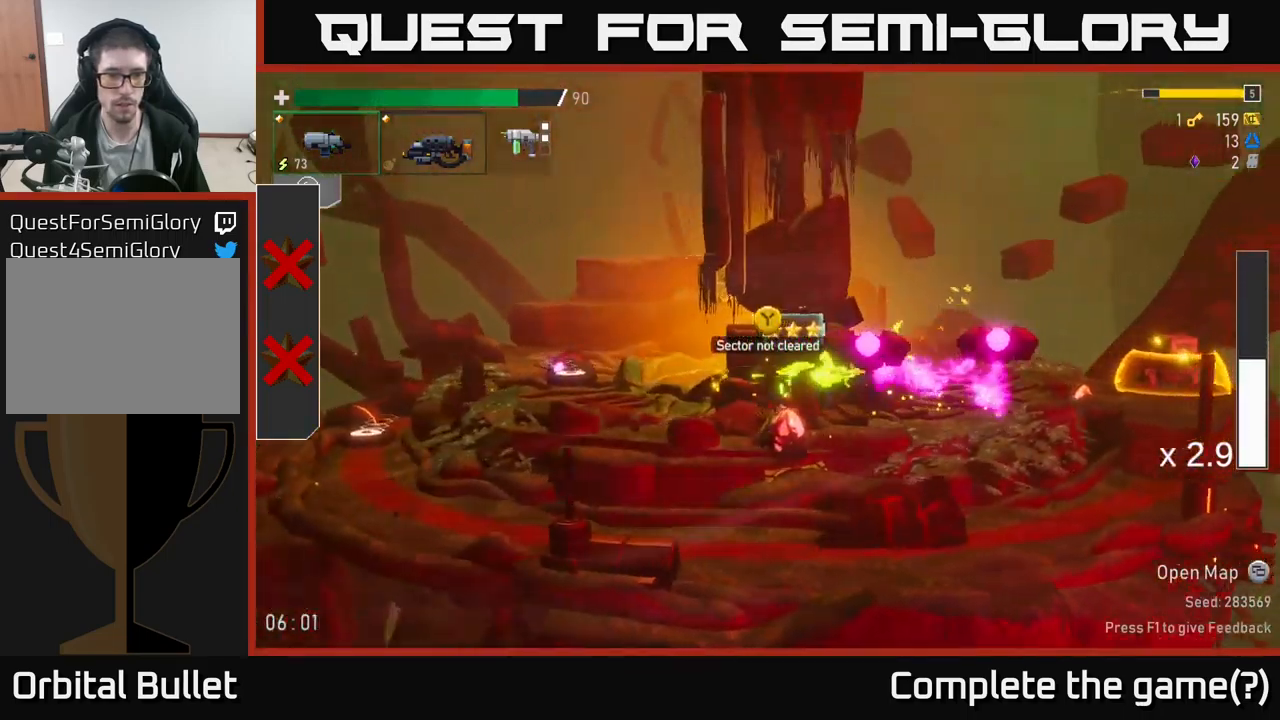
{"buttons": [], "left_stick": "center", "right_stick": "center", "events": [[34, "X", "down"], [50, "A", "up"], [167, "X", "up"], [384, "R2", "down"], [417, "left_stick", "center"], [467, "R2", "up"]]}
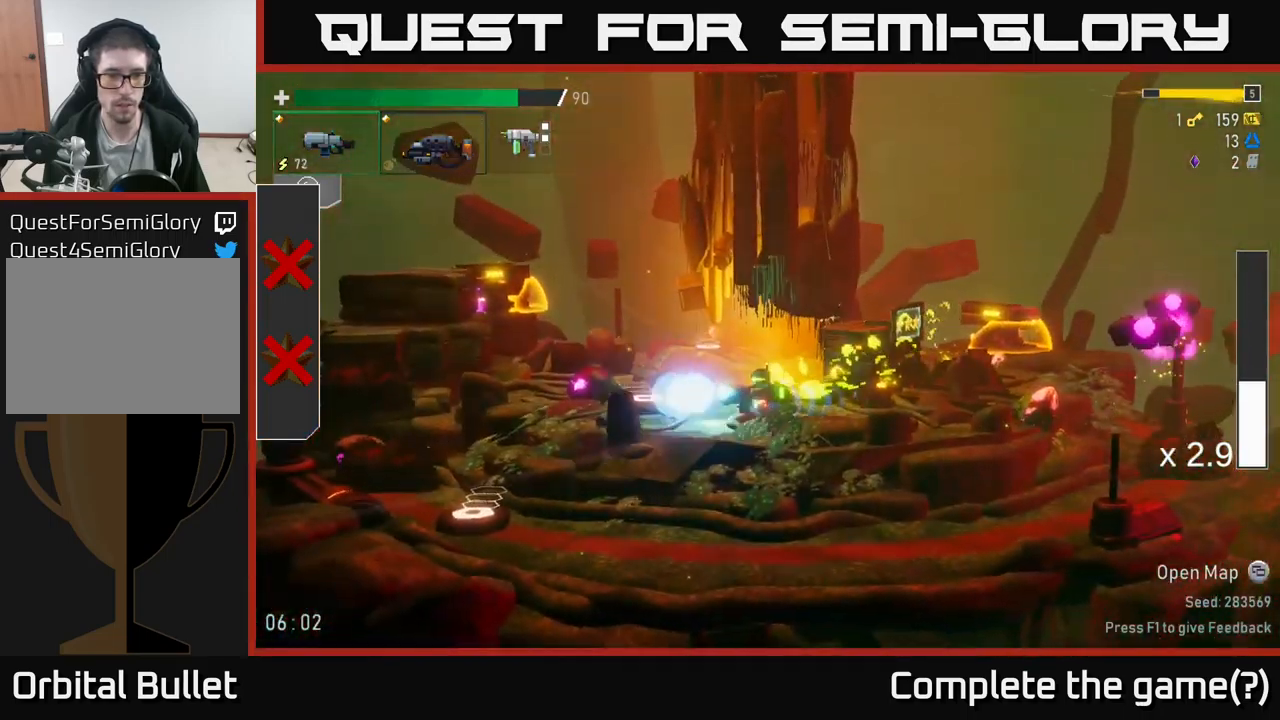
{"buttons": [], "left_stick": "left", "right_stick": "center", "events": [[50, "left_stick", "left"], [100, "R2", "down"], [250, "R2", "up"], [334, "R2", "down"], [450, "R2", "up"]]}
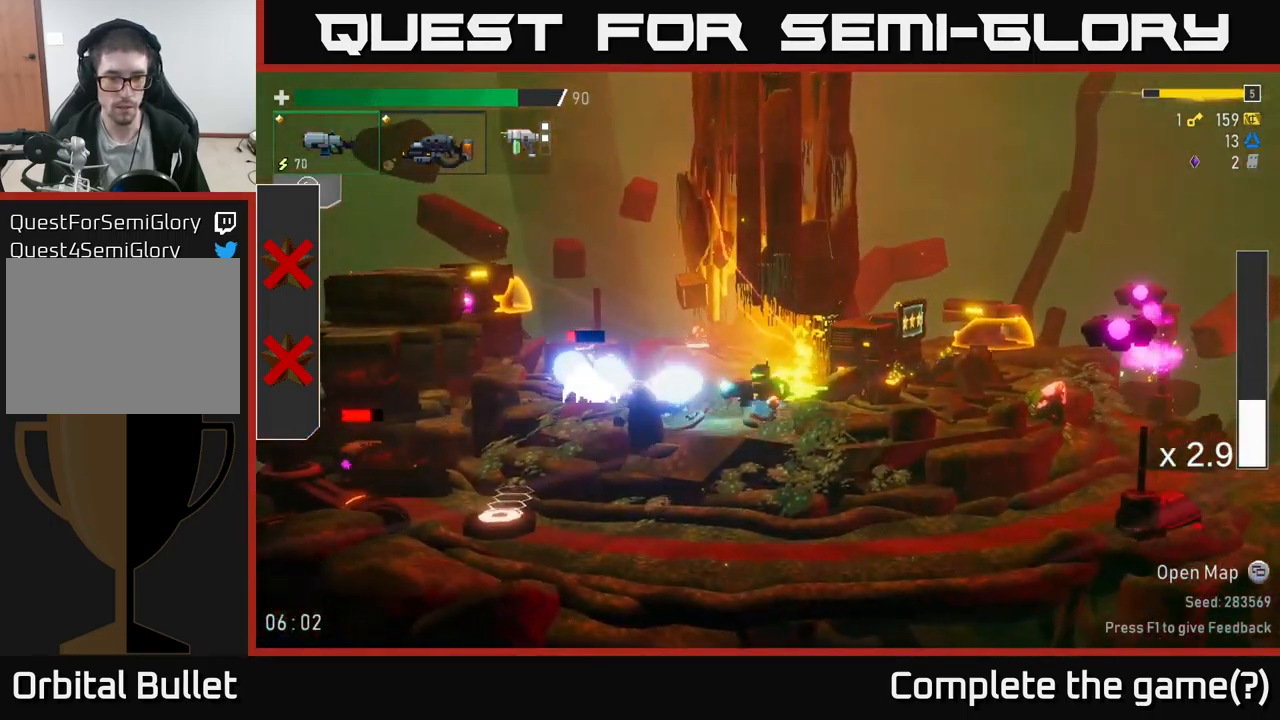
{"buttons": [], "left_stick": "left", "right_stick": "center", "events": [[417, "Y", "down"], [500, "Y", "up"]]}
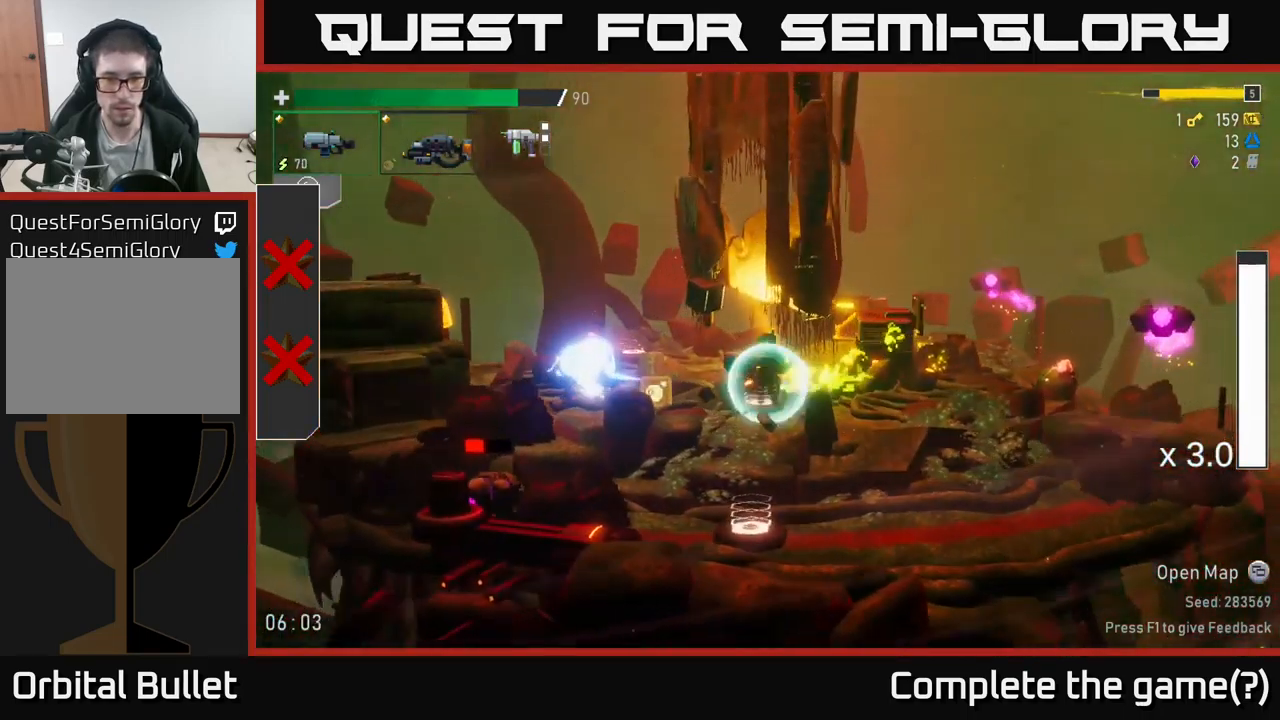
{"buttons": [], "left_stick": "right", "right_stick": "center", "events": [[200, "left_stick", "right"], [284, "R2", "down"], [434, "R2", "up"]]}
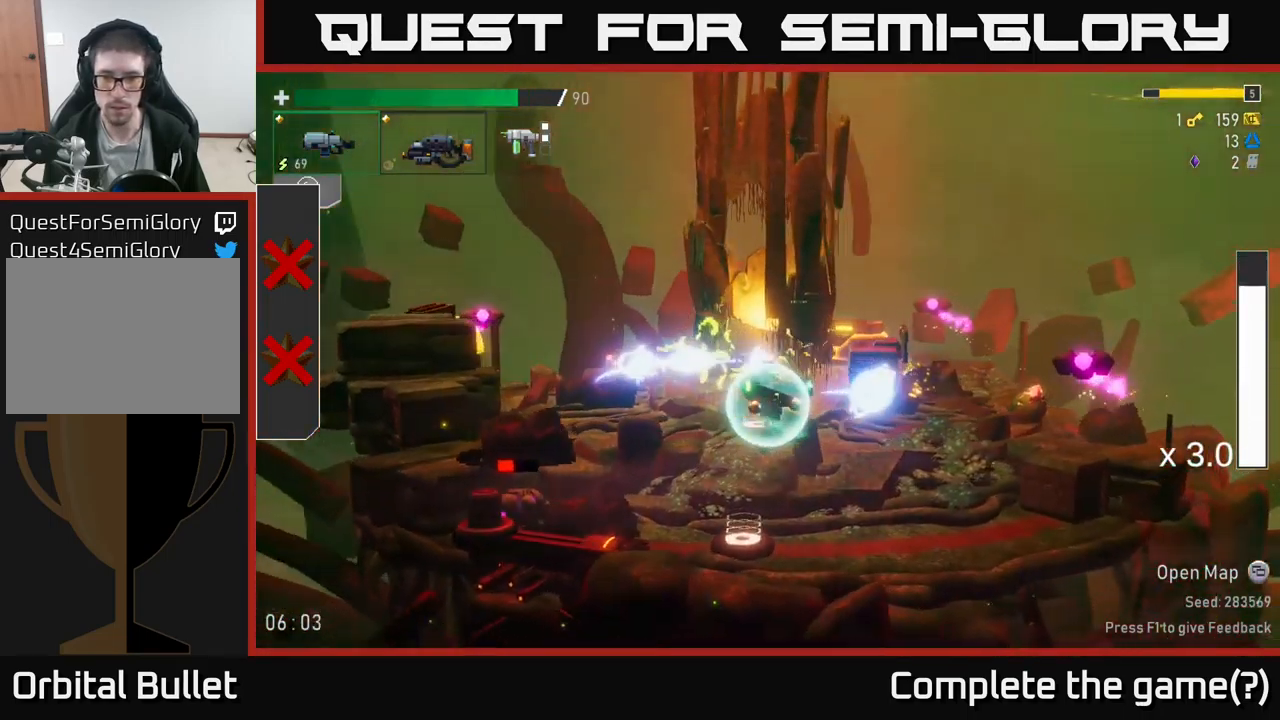
{"buttons": [], "left_stick": "left", "right_stick": "center", "events": [[17, "R2", "down"], [134, "R2", "up"], [234, "R2", "down"], [250, "A", "down"], [350, "X", "down"], [367, "left_stick", "left"], [384, "A", "up"], [384, "R2", "up"], [417, "X", "up"]]}
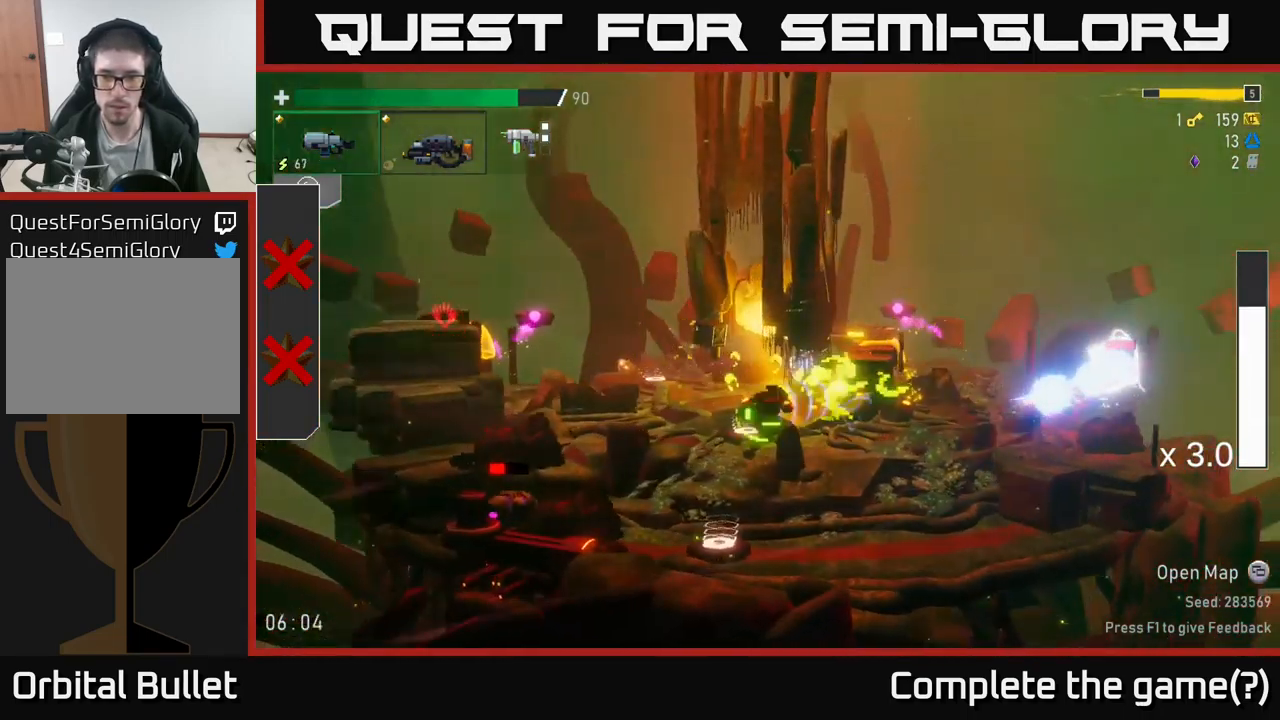
{"buttons": ["A", "X", "R2"], "left_stick": "center", "right_stick": "center", "events": [[34, "R2", "down"], [150, "R2", "up"], [333, "left_stick", "center"], [383, "R2", "down"], [416, "A", "down"], [466, "X", "down"]]}
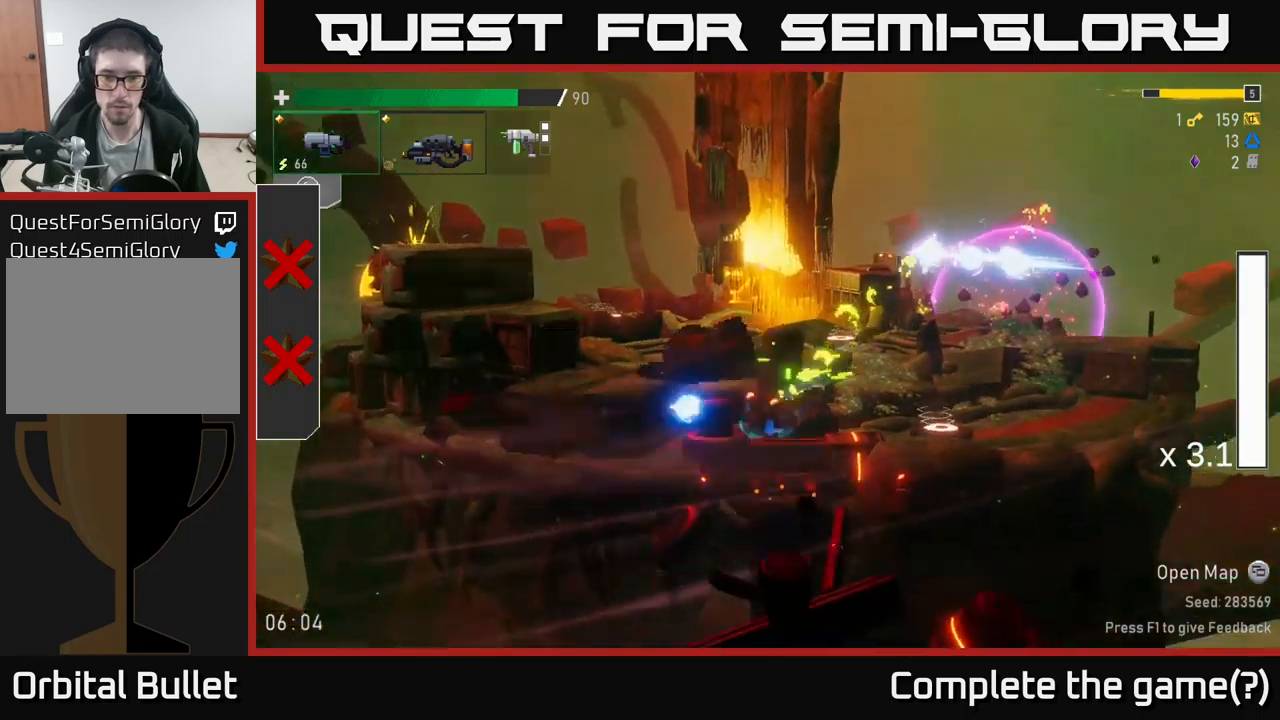
{"buttons": [], "left_stick": "right", "right_stick": "center", "events": [[16, "R2", "up"], [16, "left_stick", "right"], [33, "A", "up"], [66, "X", "up"]]}